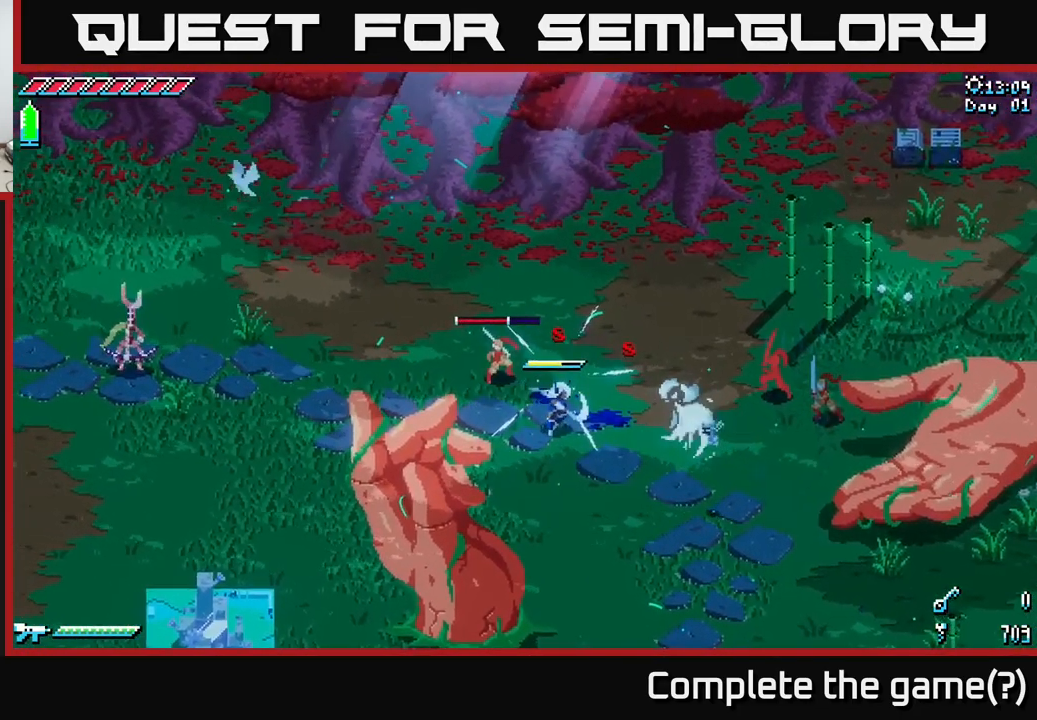
Gameplay with a controller (Xbox layout); each line is a JSON object with the inputs held at the frame after it. "events" lists button and stick changes between this image and that frame as [ms after this image, input, new state], when the widget could be followed in between.
{"buttons": [], "left_stick": "center", "right_stick": "center", "events": [[16, "left_stick", "up-left"], [100, "R2", "down"], [217, "R2", "up"], [367, "left_stick", "center"]]}
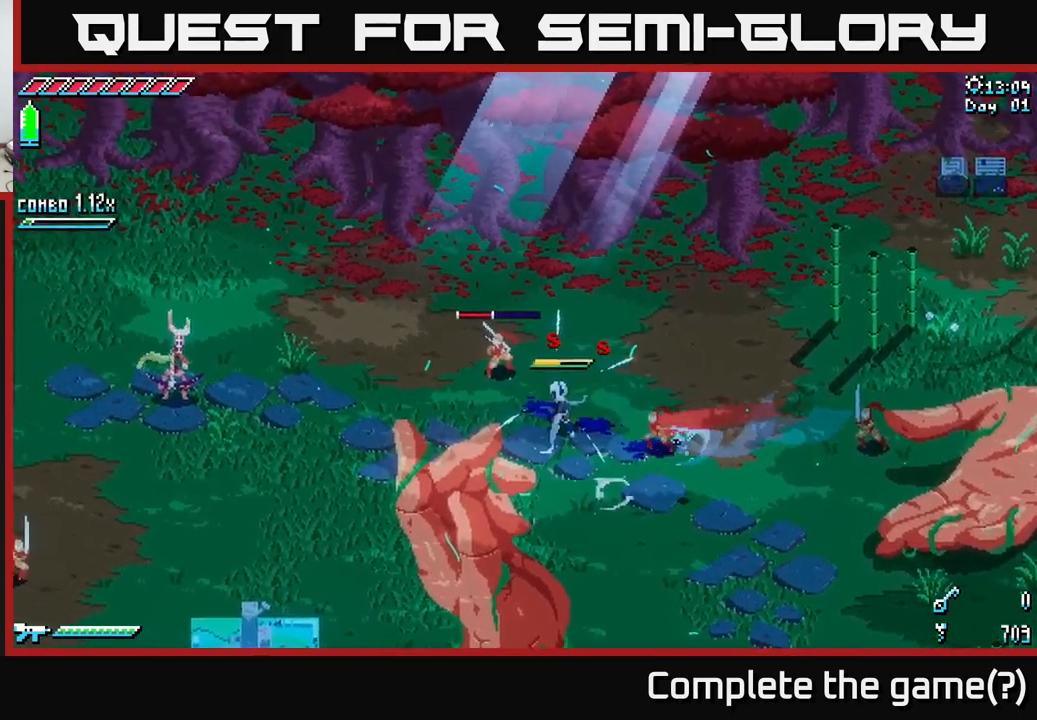
{"buttons": [], "left_stick": "center", "right_stick": "center", "events": [[217, "left_stick", "down-right"], [250, "B", "down"], [350, "B", "up"], [483, "left_stick", "center"]]}
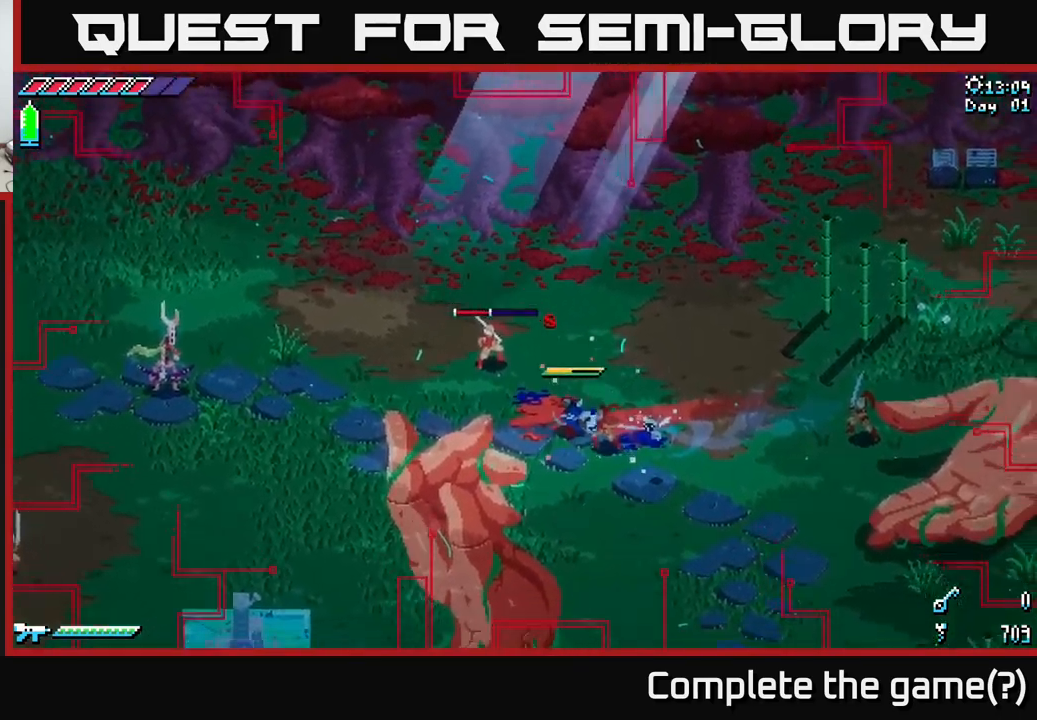
{"buttons": [], "left_stick": "right", "right_stick": "center", "events": [[83, "left_stick", "down-right"], [183, "X", "down"], [300, "left_stick", "left"], [317, "A", "down"], [333, "X", "up"], [417, "left_stick", "down-right"], [450, "A", "up"], [500, "left_stick", "right"]]}
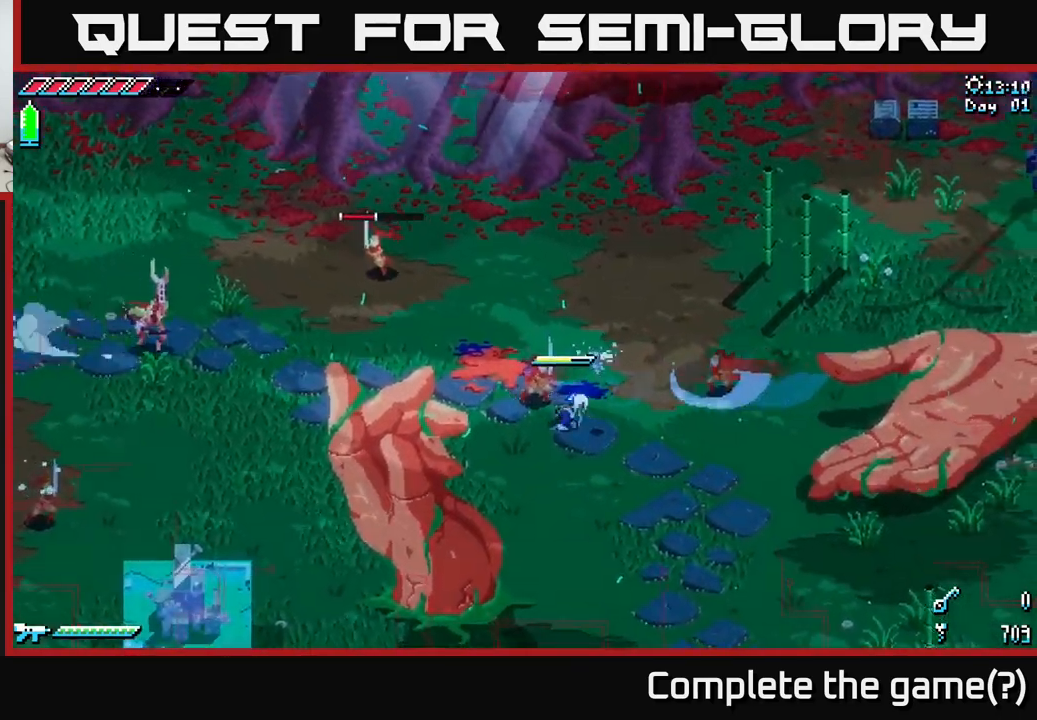
{"buttons": ["B"], "left_stick": "right", "right_stick": "center", "events": [[150, "left_stick", "center"], [267, "left_stick", "right"], [367, "R2", "down"], [383, "R2", "up"], [450, "B", "down"]]}
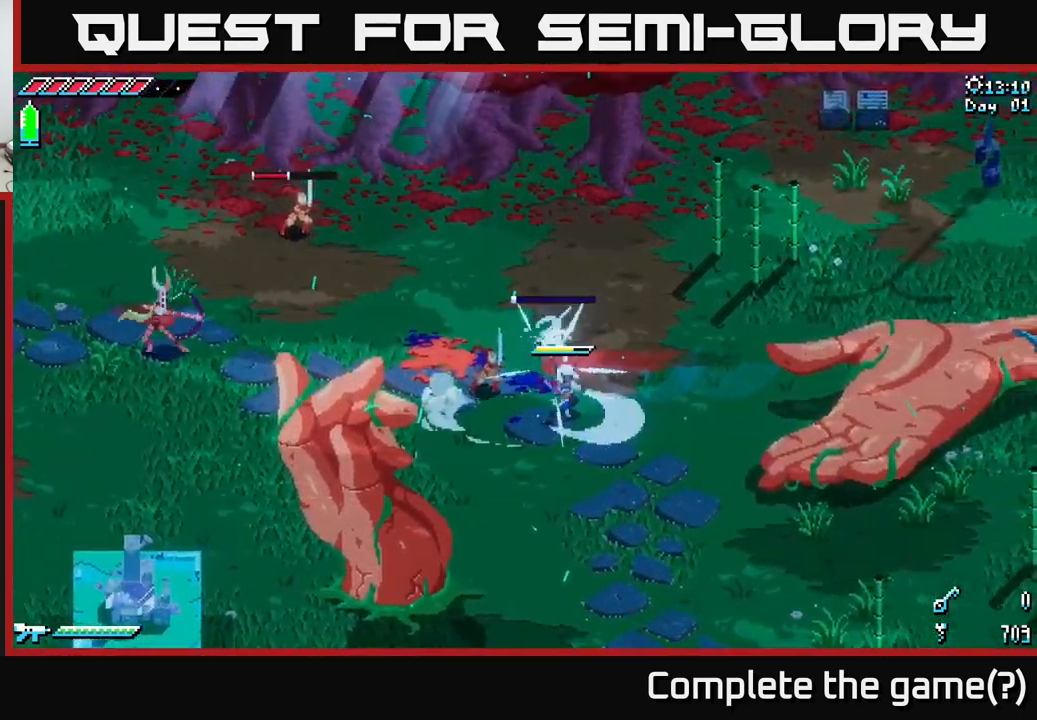
{"buttons": ["X"], "left_stick": "up", "right_stick": "center", "events": [[83, "B", "up"], [333, "left_stick", "up-left"], [400, "X", "down"], [450, "left_stick", "up"]]}
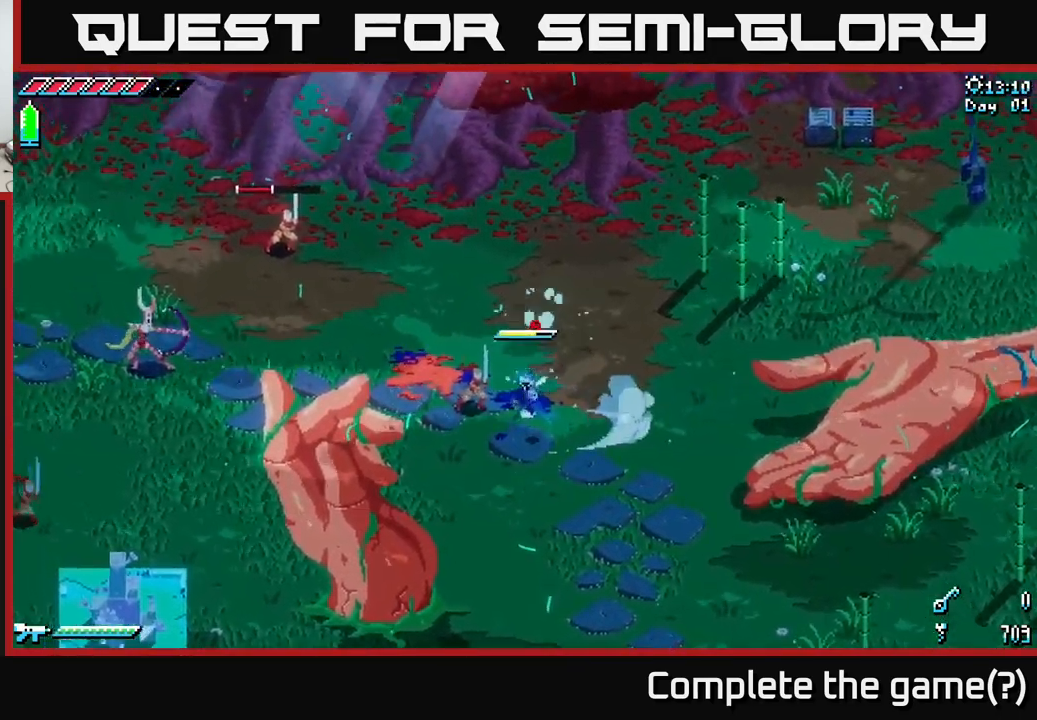
{"buttons": [], "left_stick": "right", "right_stick": "center", "events": [[17, "X", "up"], [267, "left_stick", "center"], [367, "left_stick", "right"]]}
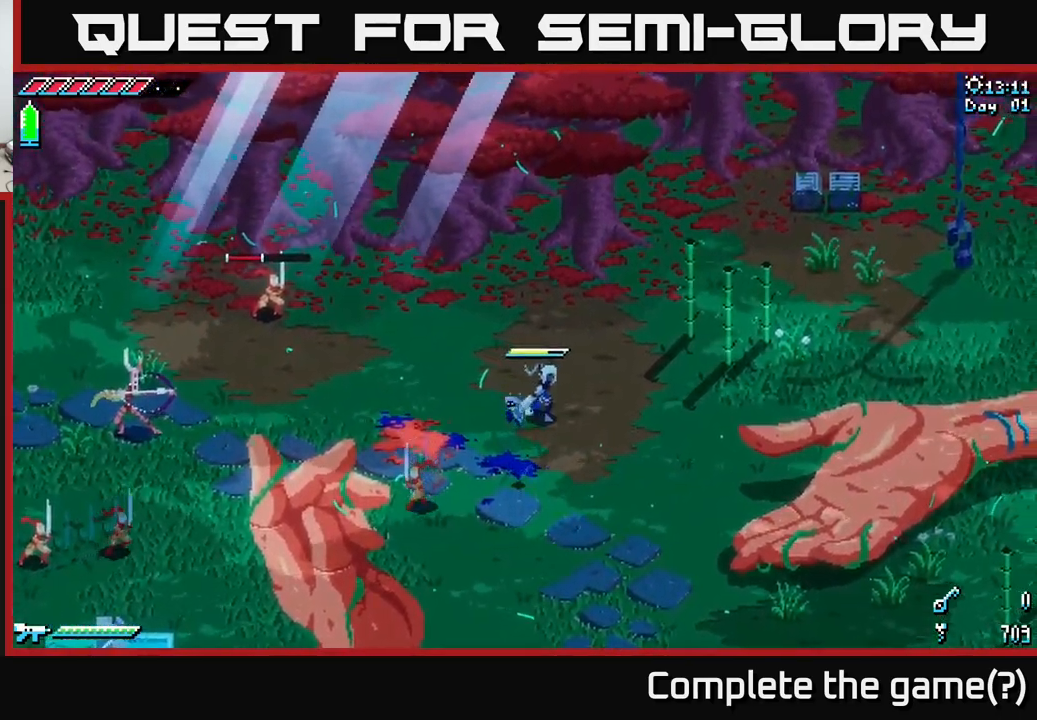
{"buttons": [], "left_stick": "center", "right_stick": "center", "events": [[217, "left_stick", "down-left"], [350, "left_stick", "left"], [450, "left_stick", "center"]]}
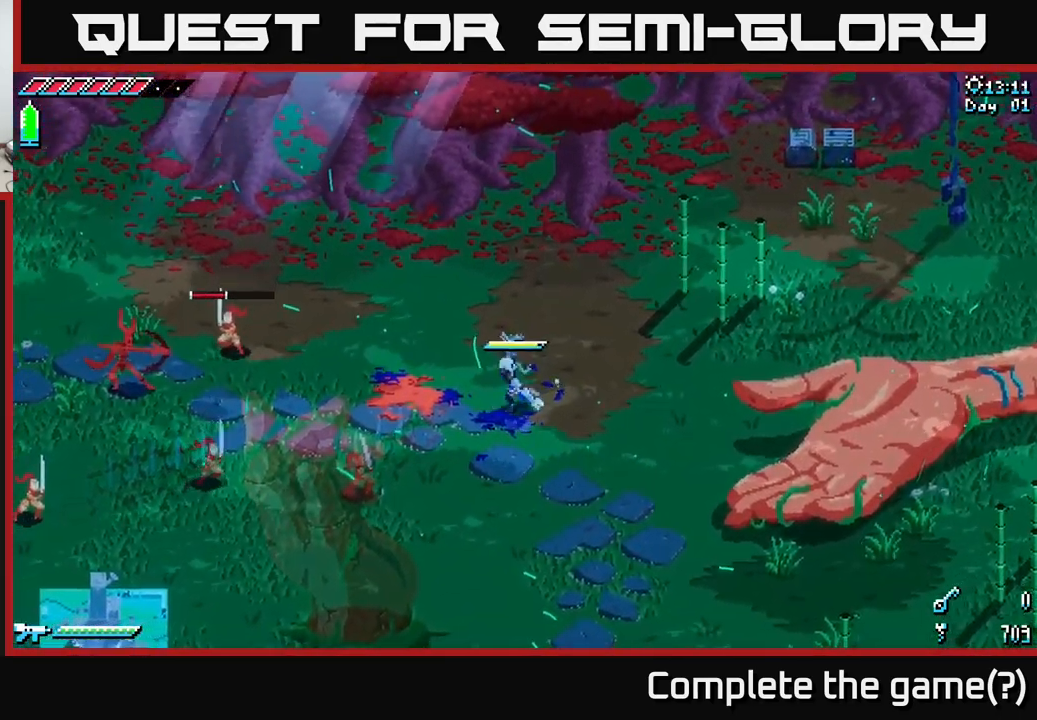
{"buttons": [], "left_stick": "center", "right_stick": "center", "events": [[150, "left_stick", "left"], [383, "B", "down"], [450, "B", "up"], [483, "left_stick", "center"]]}
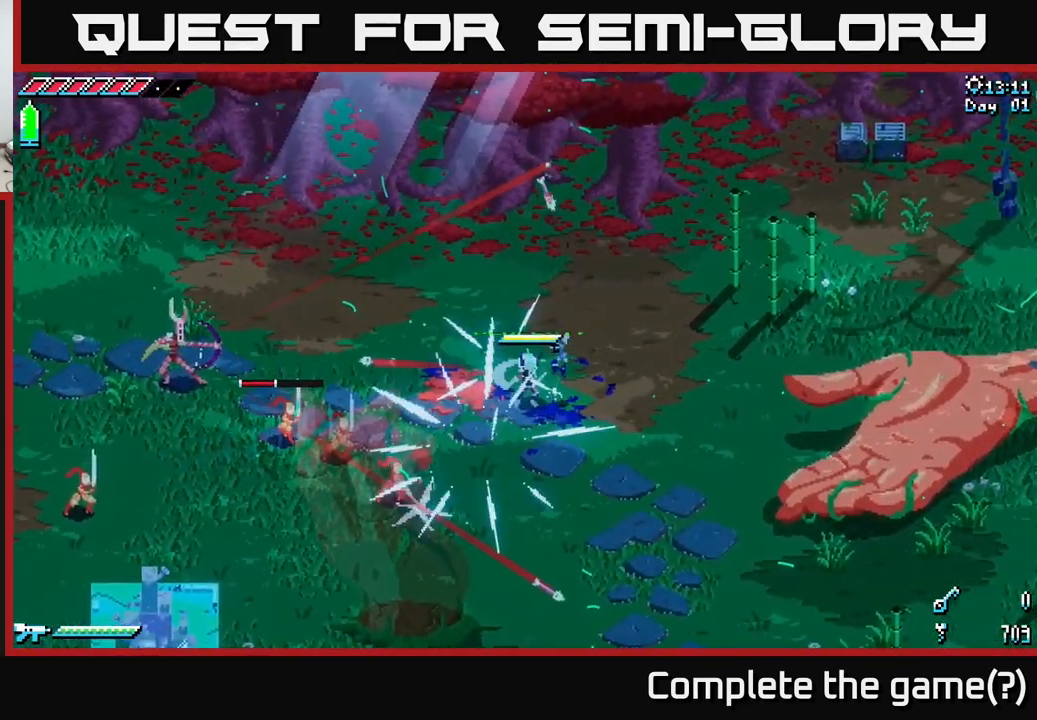
{"buttons": ["X"], "left_stick": "left", "right_stick": "center", "events": [[150, "left_stick", "left"], [450, "X", "down"]]}
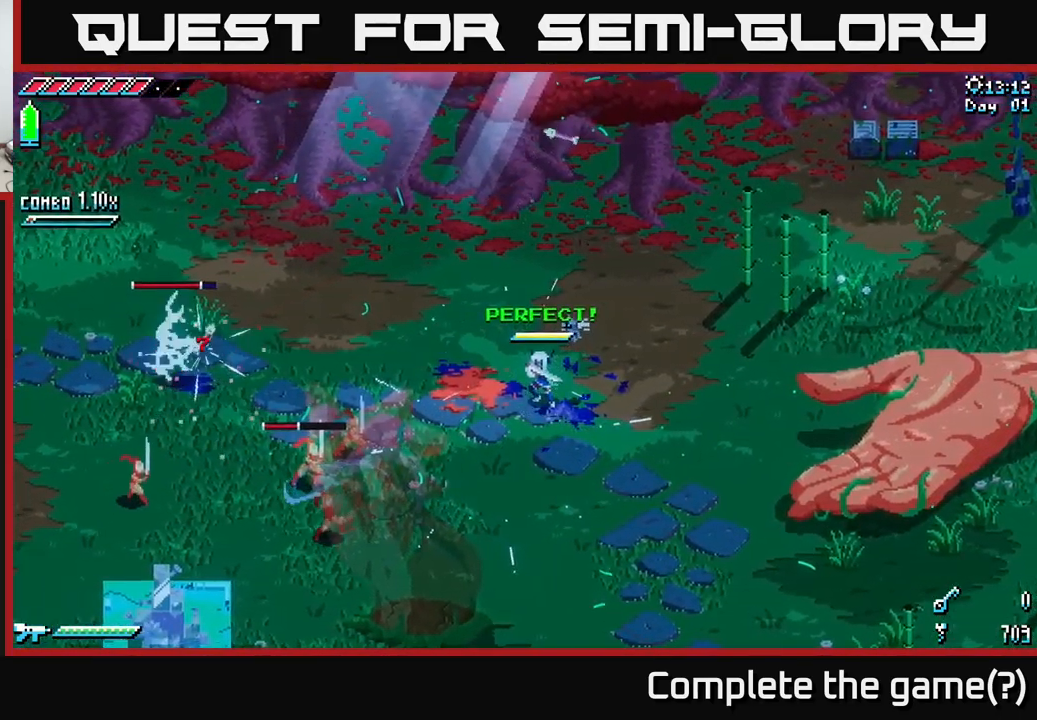
{"buttons": ["X"], "left_stick": "left", "right_stick": "center", "events": []}
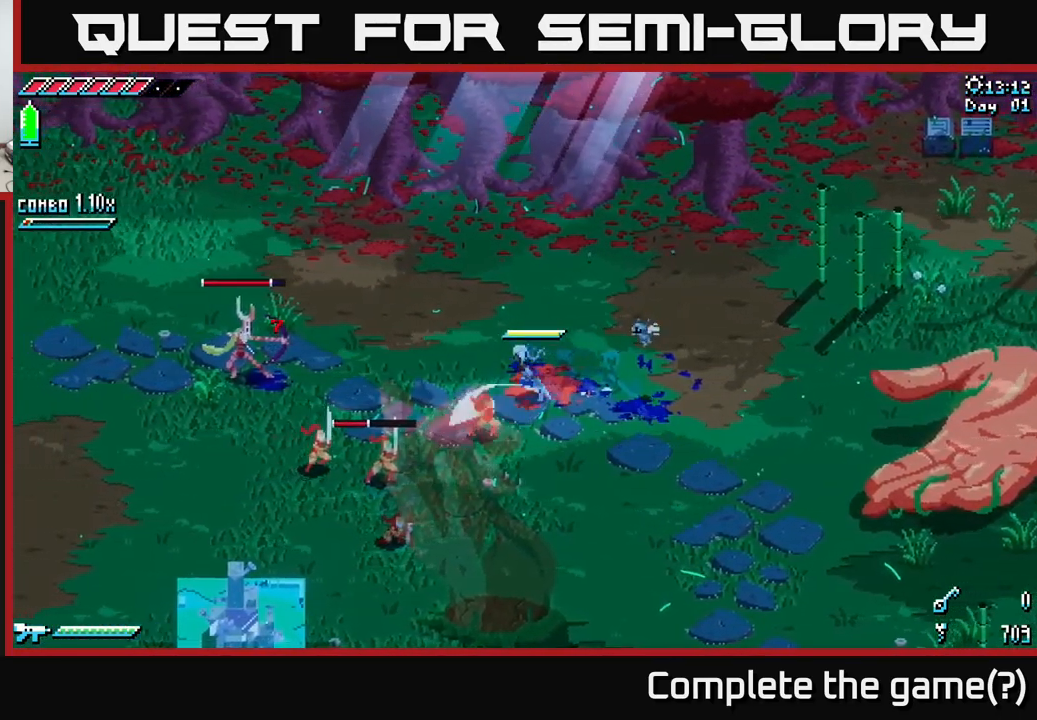
{"buttons": [], "left_stick": "down-left", "right_stick": "center", "events": [[267, "R2", "down"], [384, "R2", "up"], [384, "left_stick", "down-left"], [417, "X", "up"]]}
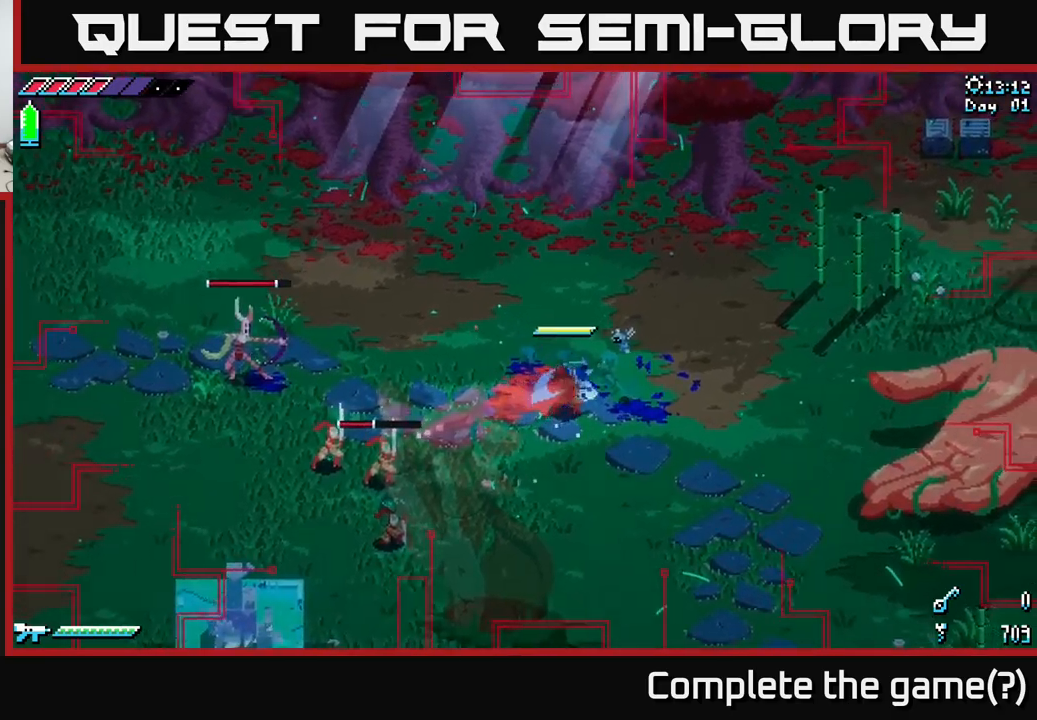
{"buttons": ["R2"], "left_stick": "up-left", "right_stick": "center", "events": [[250, "R2", "down"], [250, "left_stick", "down-right"], [367, "R2", "up"], [367, "left_stick", "up-right"], [484, "R2", "down"], [484, "left_stick", "up-left"]]}
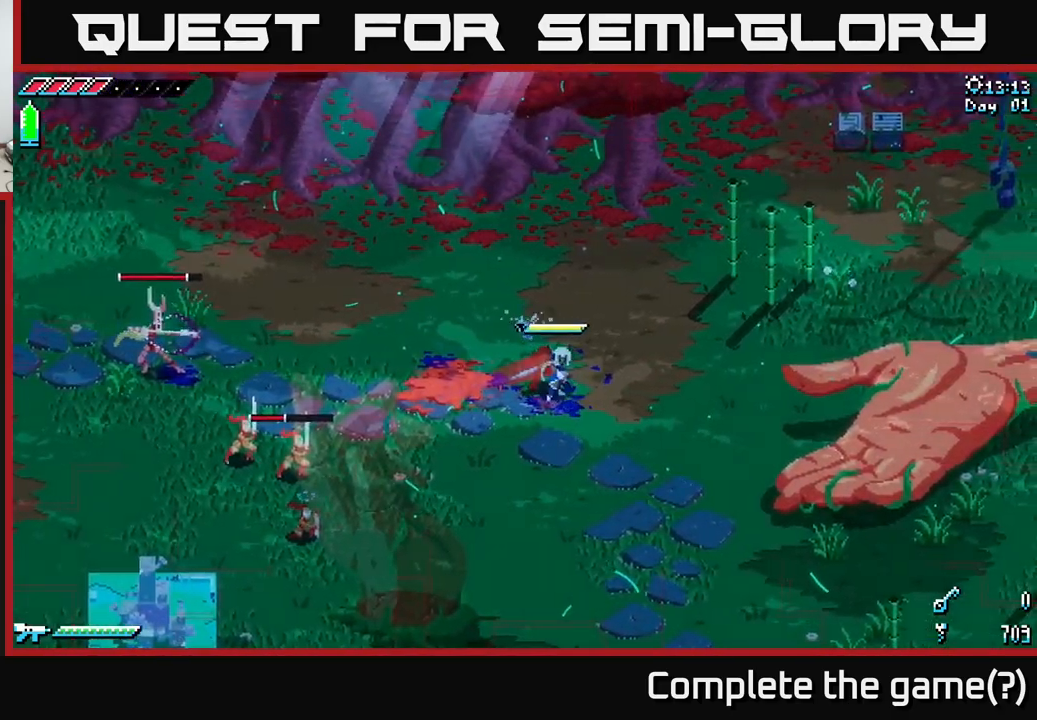
{"buttons": [], "left_stick": "center", "right_stick": "center", "events": [[50, "left_stick", "left"], [100, "R2", "up"], [217, "left_stick", "center"], [284, "R2", "down"], [384, "R2", "up"]]}
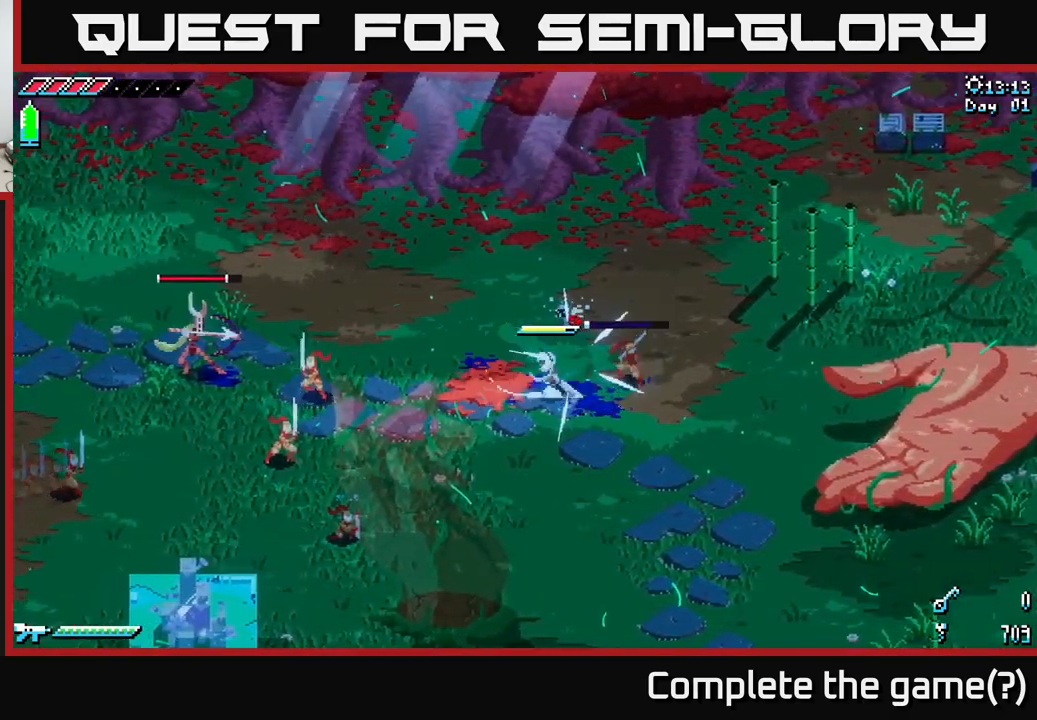
{"buttons": ["B"], "left_stick": "left", "right_stick": "center", "events": [[150, "left_stick", "right"], [234, "R2", "down"], [334, "R2", "up"], [450, "left_stick", "left"], [500, "B", "down"]]}
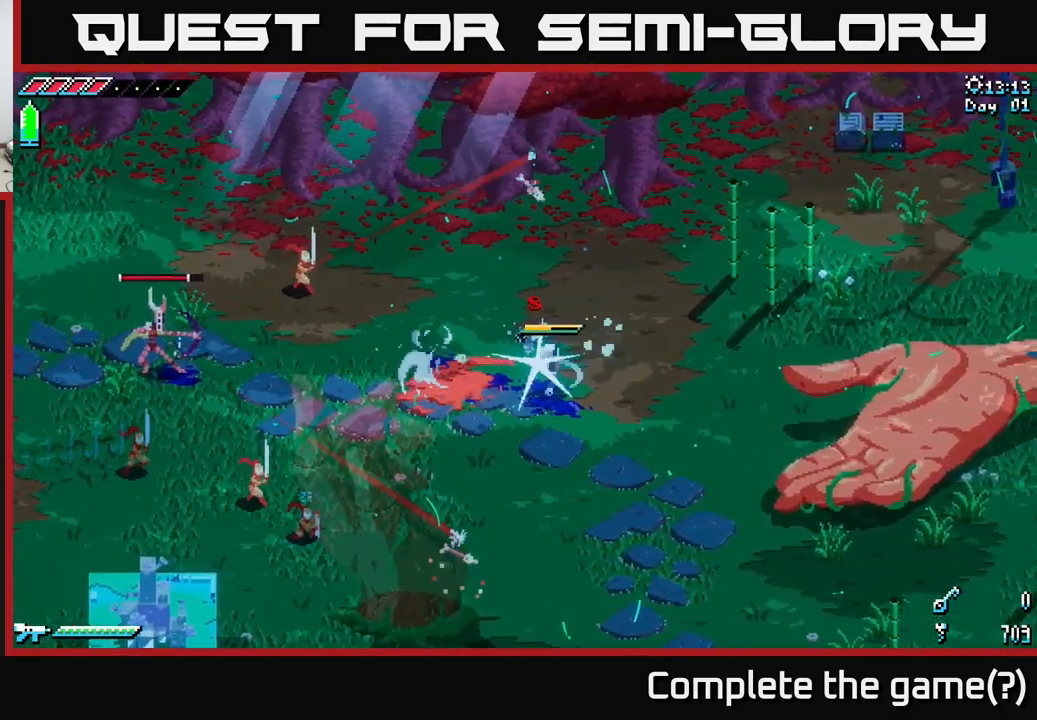
{"buttons": [], "left_stick": "left", "right_stick": "center", "events": [[100, "B", "up"], [150, "left_stick", "center"], [467, "left_stick", "left"]]}
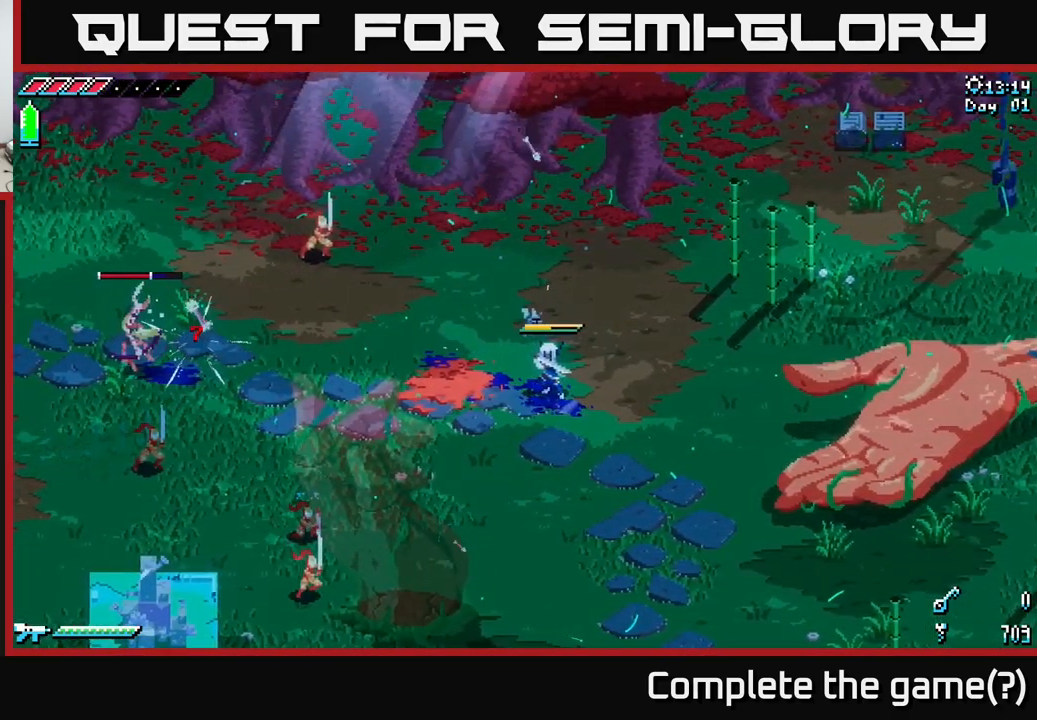
{"buttons": ["X"], "left_stick": "left", "right_stick": "center", "events": [[134, "X", "down"]]}
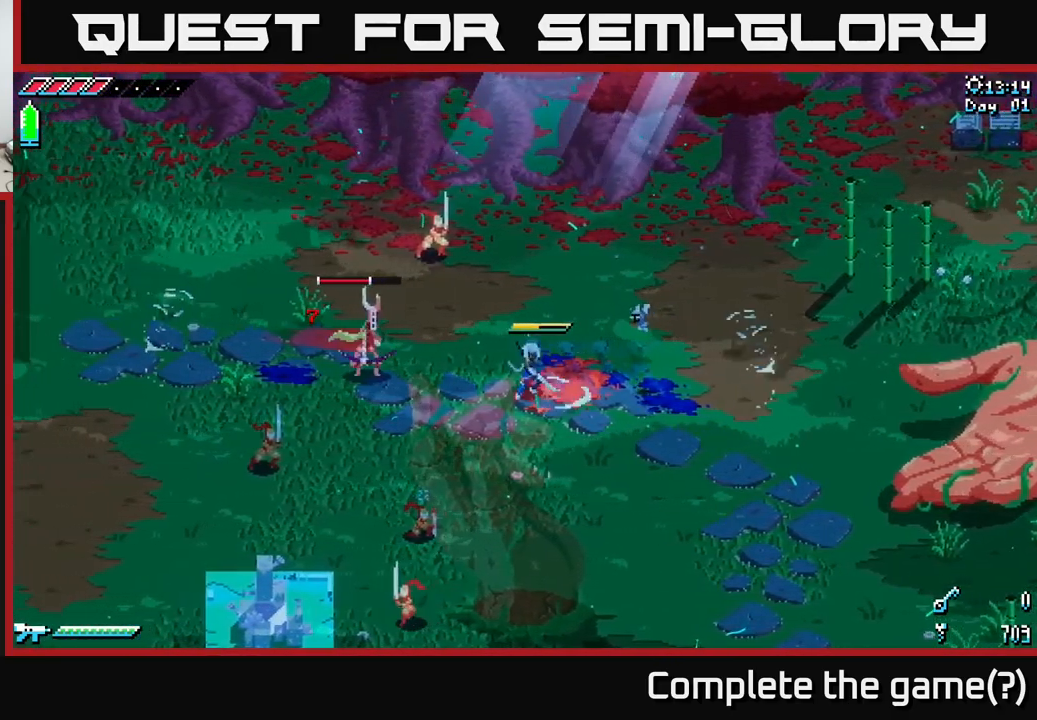
{"buttons": [], "left_stick": "left", "right_stick": "center", "events": [[67, "R2", "down"], [134, "R2", "up"], [150, "X", "up"], [217, "left_stick", "center"], [434, "left_stick", "left"]]}
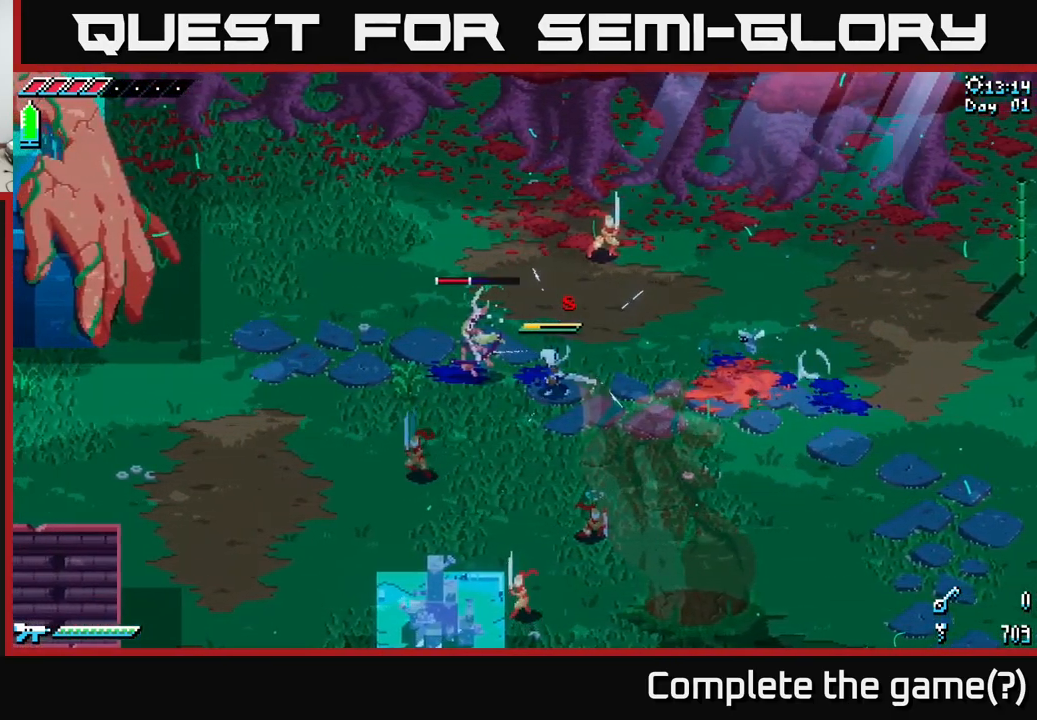
{"buttons": [], "left_stick": "right", "right_stick": "center", "events": [[50, "left_stick", "center"], [284, "left_stick", "right"]]}
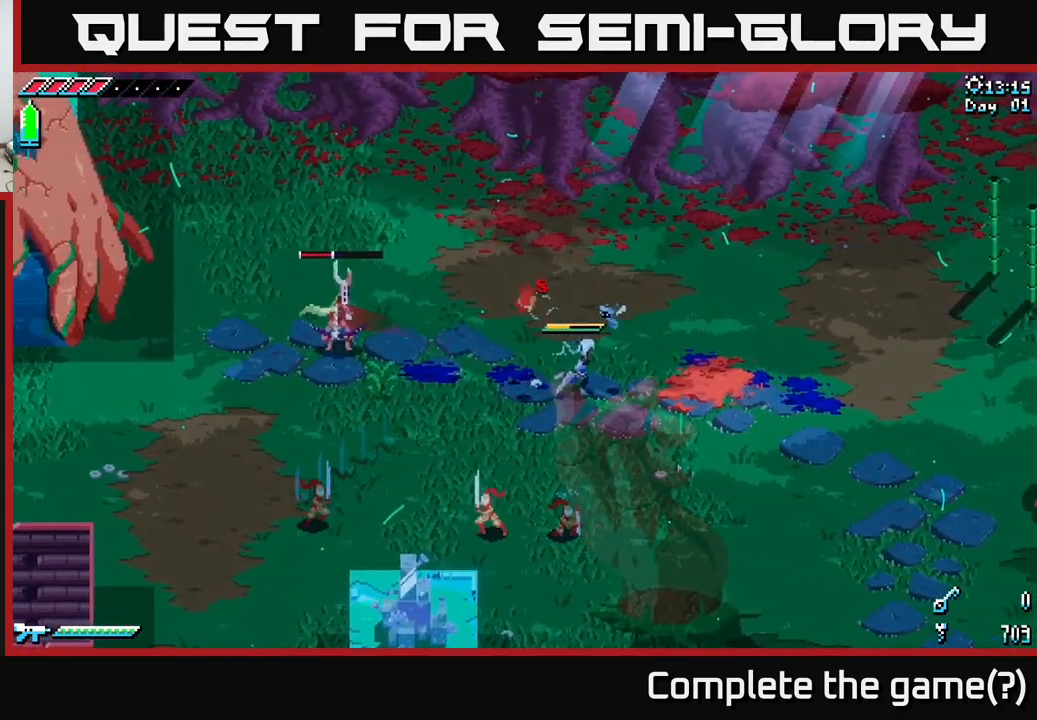
{"buttons": [], "left_stick": "down", "right_stick": "center", "events": [[234, "left_stick", "left"], [284, "R2", "down"], [350, "left_stick", "down-left"], [400, "R2", "up"], [484, "left_stick", "down"]]}
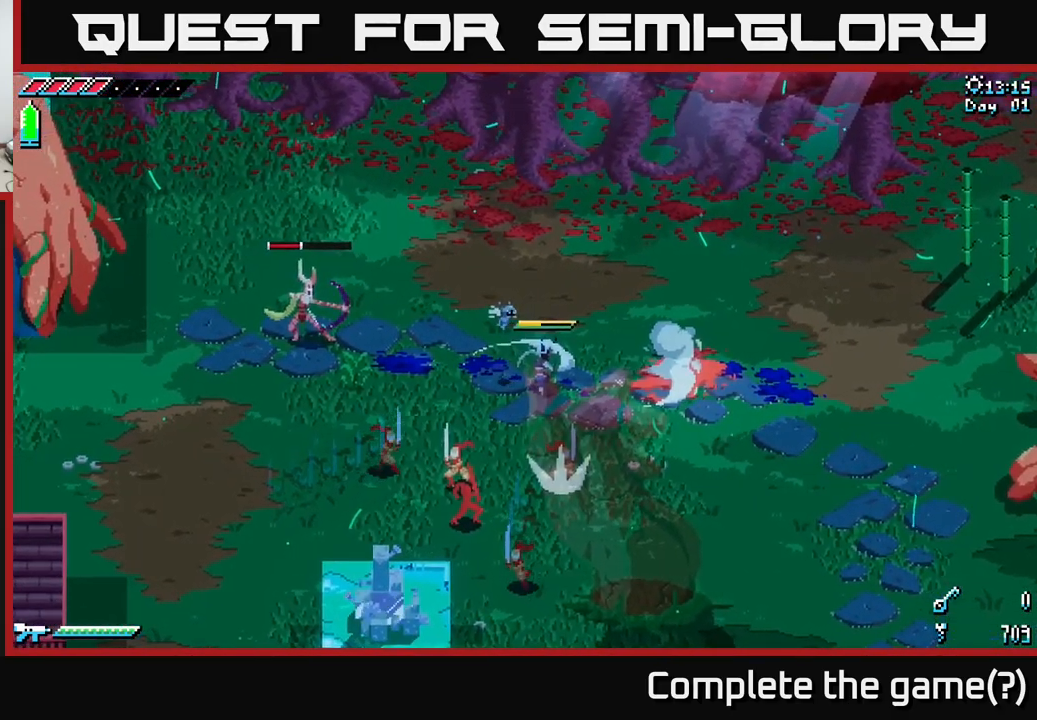
{"buttons": [], "left_stick": "down-left", "right_stick": "center", "events": [[234, "left_stick", "center"], [317, "B", "down"], [417, "left_stick", "down-left"], [484, "B", "up"]]}
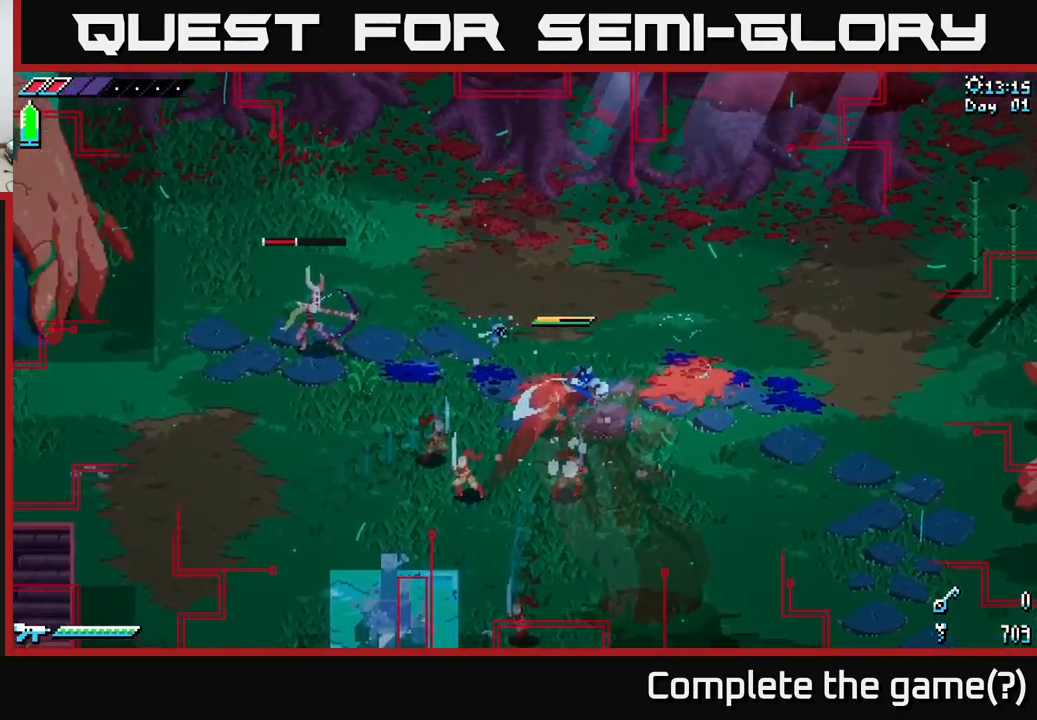
{"buttons": ["R2"], "left_stick": "down-left", "right_stick": "center", "events": [[67, "left_stick", "right"], [333, "X", "down"], [416, "X", "up"], [416, "left_stick", "down-left"], [483, "R2", "down"]]}
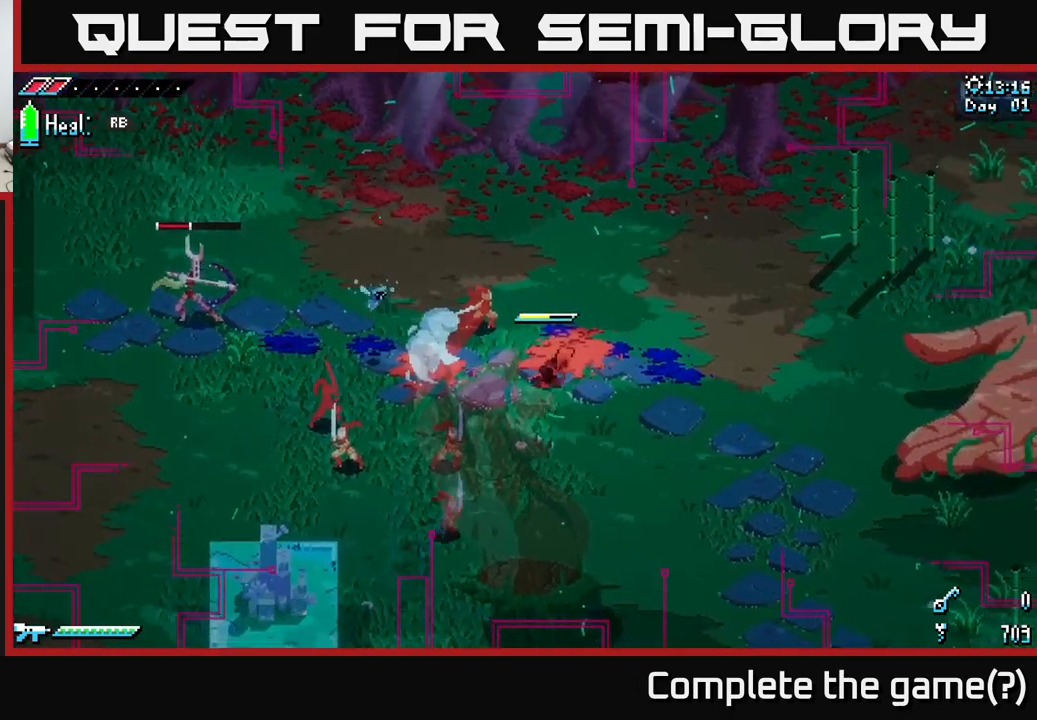
{"buttons": [], "left_stick": "down-left", "right_stick": "center", "events": [[16, "left_stick", "left"], [66, "R2", "up"], [233, "R2", "down"], [316, "R2", "up"], [333, "left_stick", "down-left"]]}
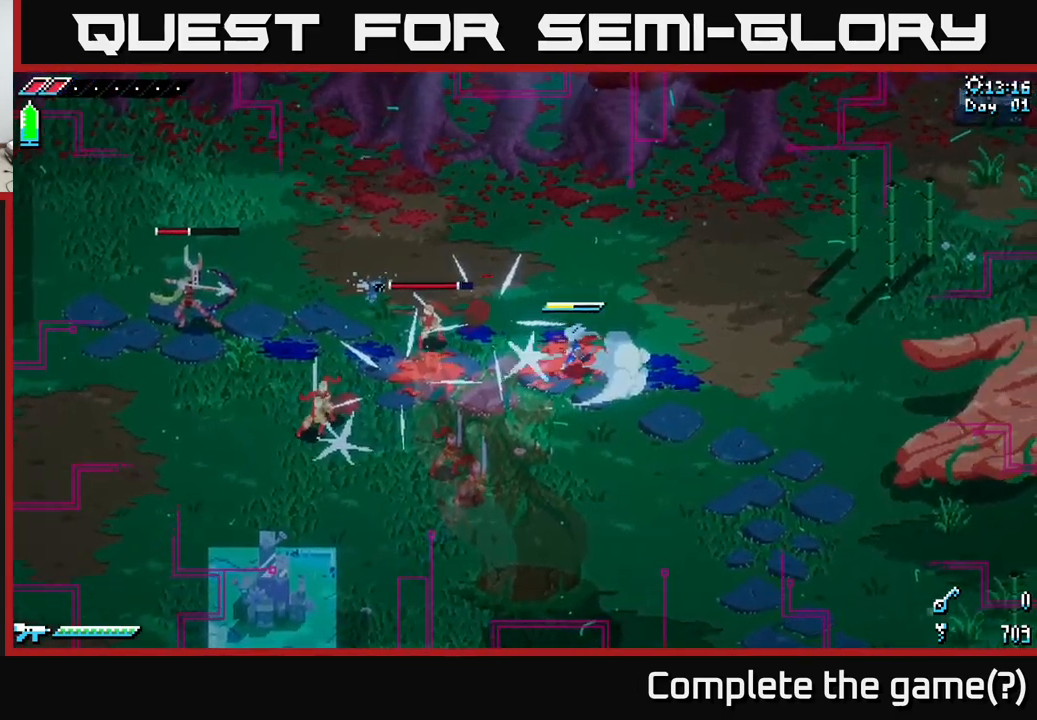
{"buttons": [], "left_stick": "right", "right_stick": "center", "events": [[16, "left_stick", "center"], [116, "left_stick", "right"], [183, "B", "down"], [350, "B", "up"]]}
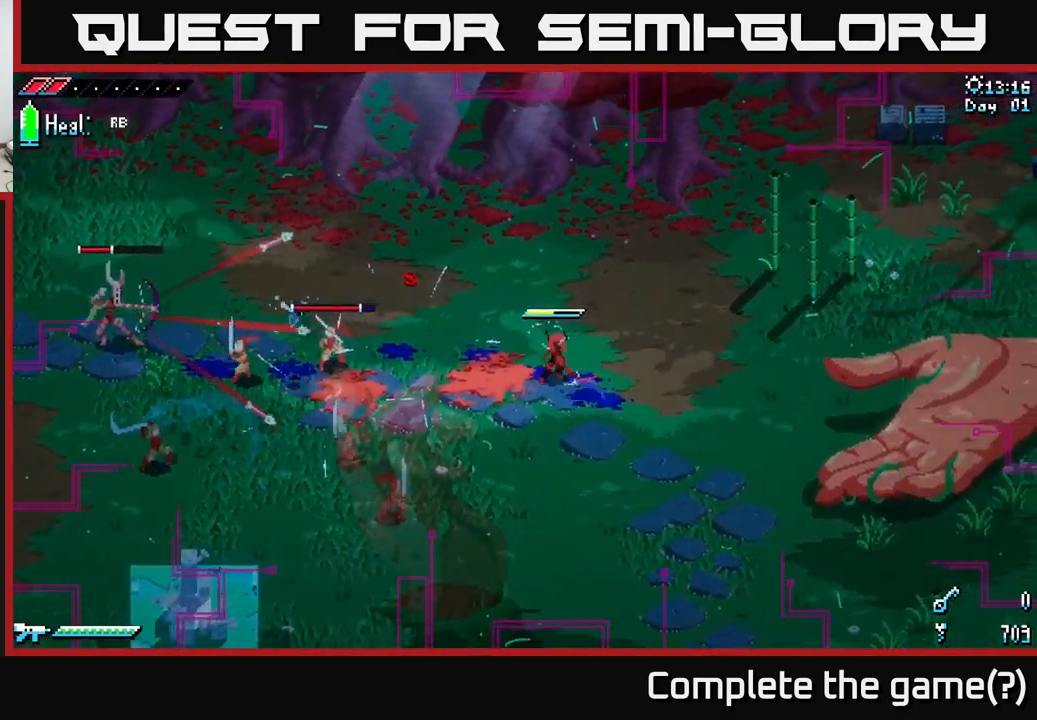
{"buttons": [], "left_stick": "down-right", "right_stick": "center", "events": [[200, "left_stick", "down-right"]]}
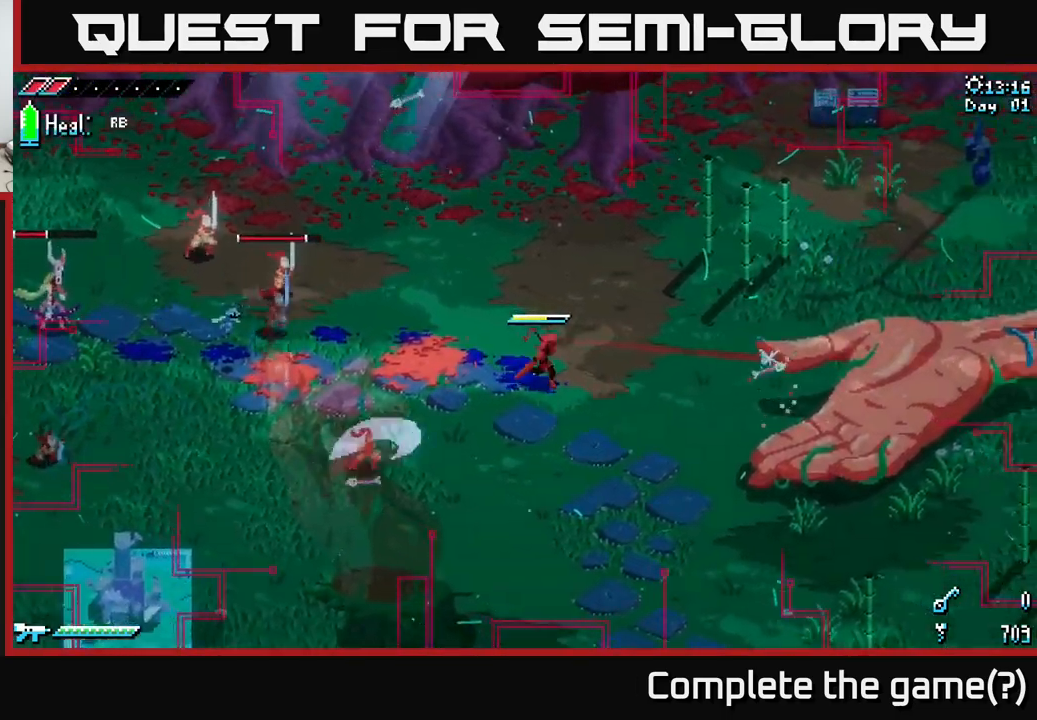
{"buttons": [], "left_stick": "left", "right_stick": "center", "events": [[450, "left_stick", "left"]]}
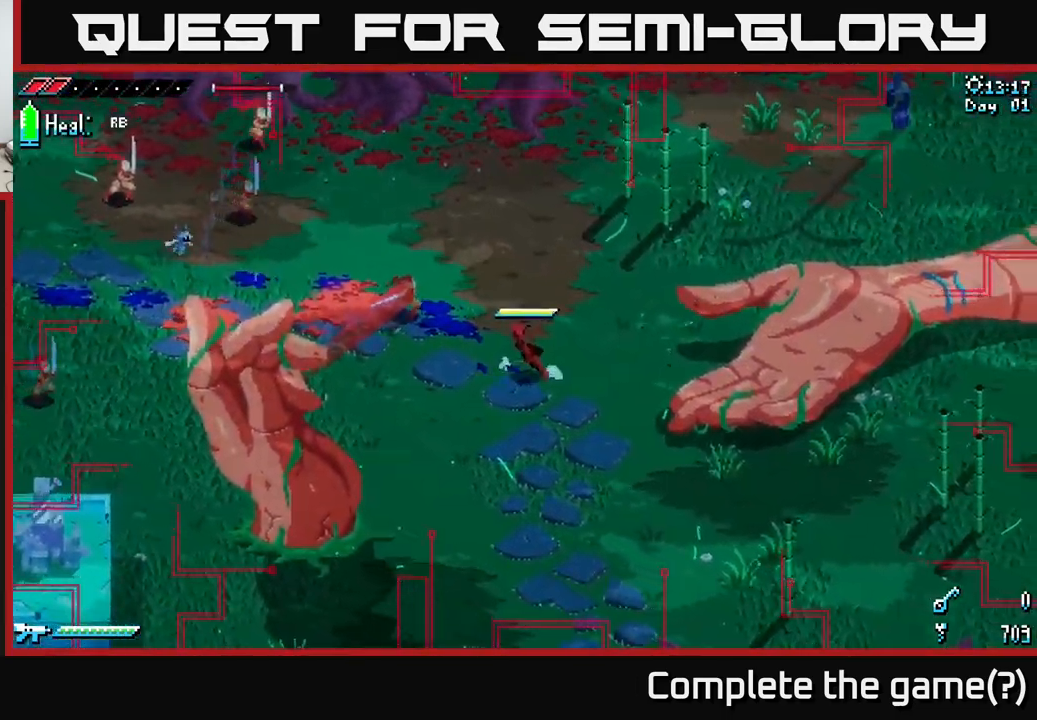
{"buttons": [], "left_stick": "up-left", "right_stick": "center", "events": [[83, "left_stick", "up-left"], [166, "X", "down"], [250, "X", "up"]]}
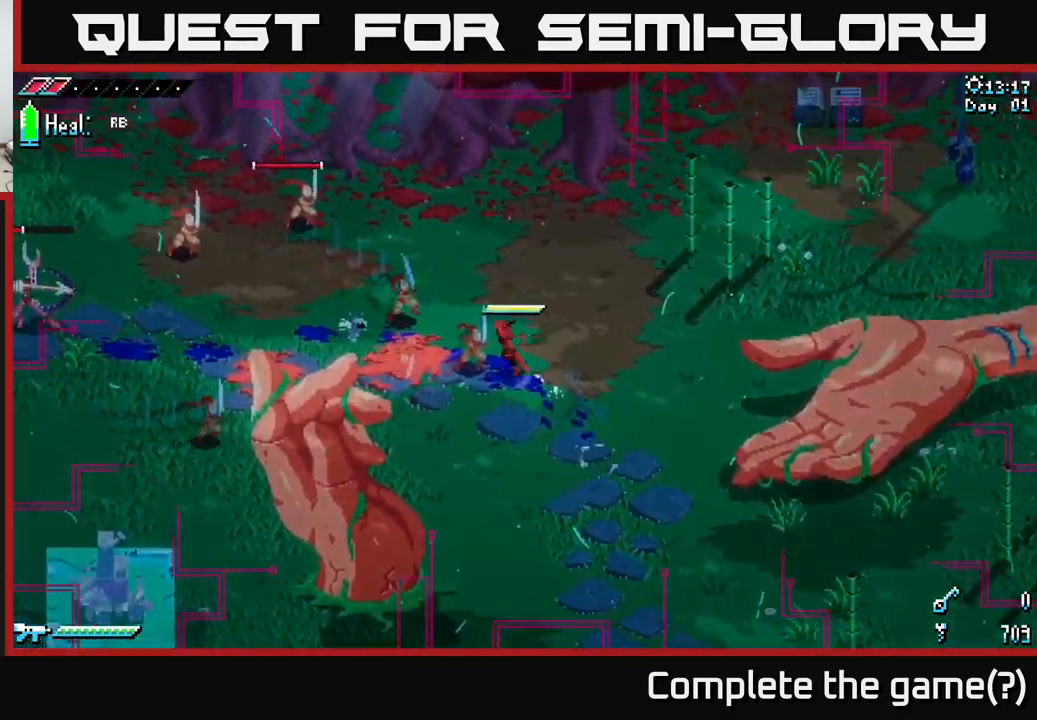
{"buttons": [], "left_stick": "center", "right_stick": "center", "events": [[50, "X", "down"], [83, "left_stick", "center"], [116, "X", "up"], [216, "R2", "down"], [333, "R2", "up"]]}
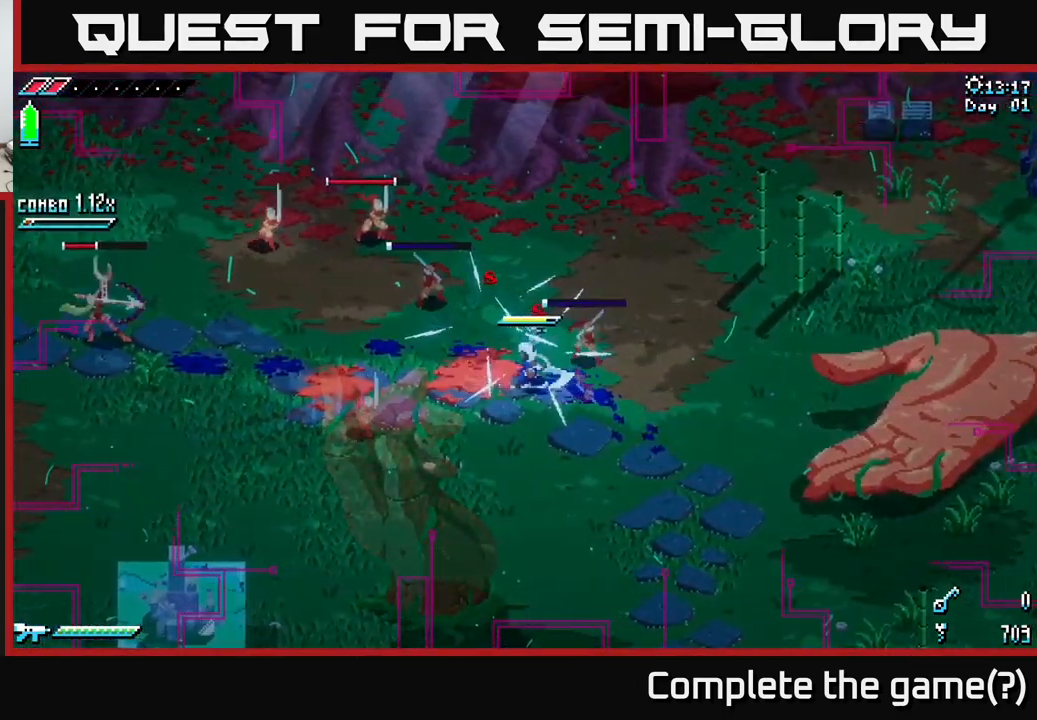
{"buttons": ["A"], "left_stick": "right", "right_stick": "center", "events": [[216, "left_stick", "right"], [350, "X", "down"], [483, "A", "down"], [483, "X", "up"]]}
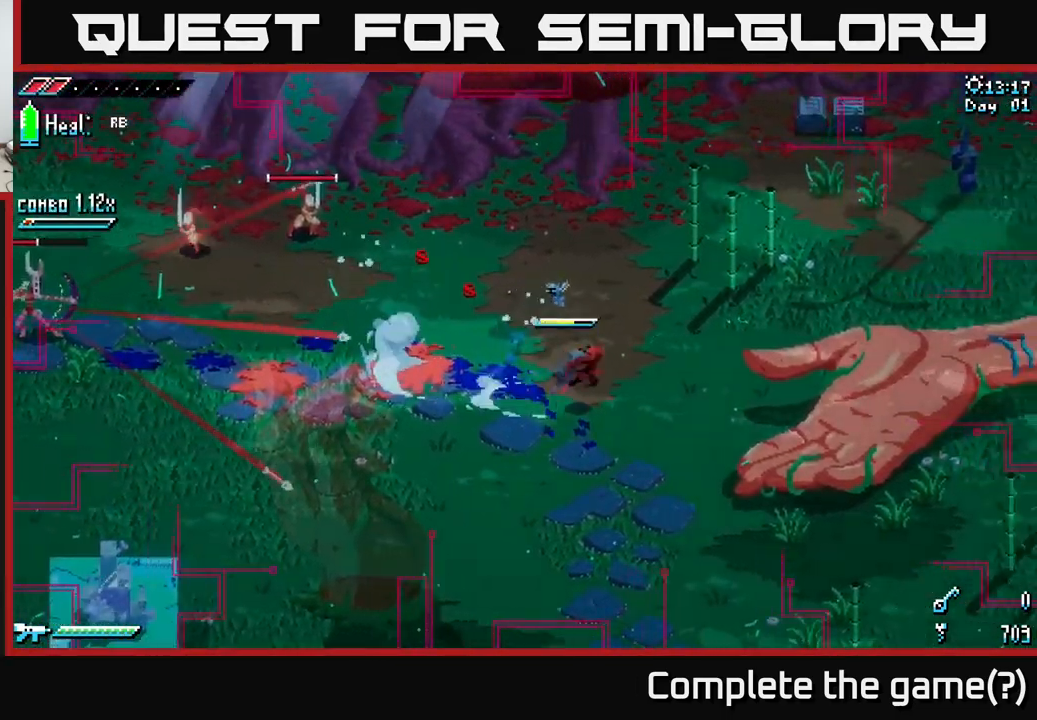
{"buttons": [], "left_stick": "left", "right_stick": "center", "events": [[133, "A", "up"], [183, "X", "down"], [200, "X", "up"], [316, "R2", "down"], [350, "left_stick", "down"], [383, "R2", "up"], [450, "left_stick", "left"]]}